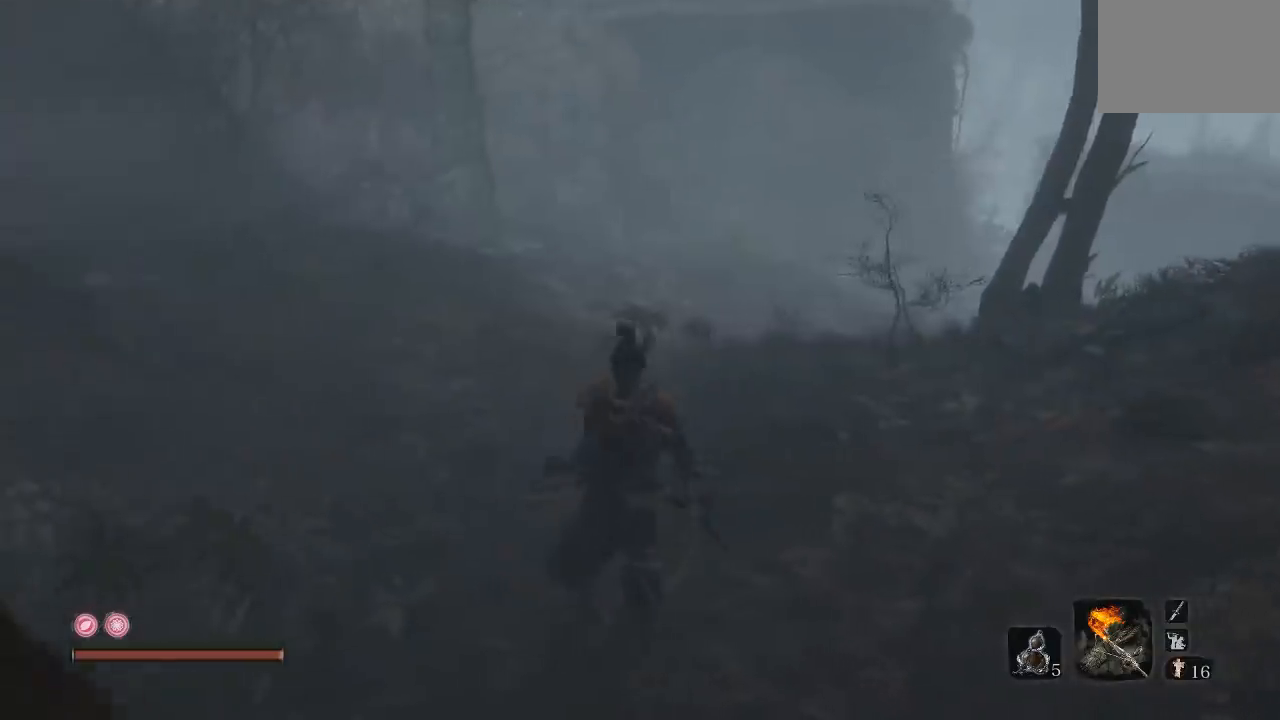
Gameplay with a controller (Xbox layout); each line is a JSON object with the inputs held at the frame after it. "events" lists button and stick changes between this image and that frame as [ms after this image, input, new state], when the widget could be followed in between. Not read: L2 R2.
{"buttons": [], "left_stick": "up", "right_stick": "center", "events": [[183, "right_stick", "left"], [233, "right_stick", "up-left"], [400, "left_stick", "up"], [450, "right_stick", "center"]]}
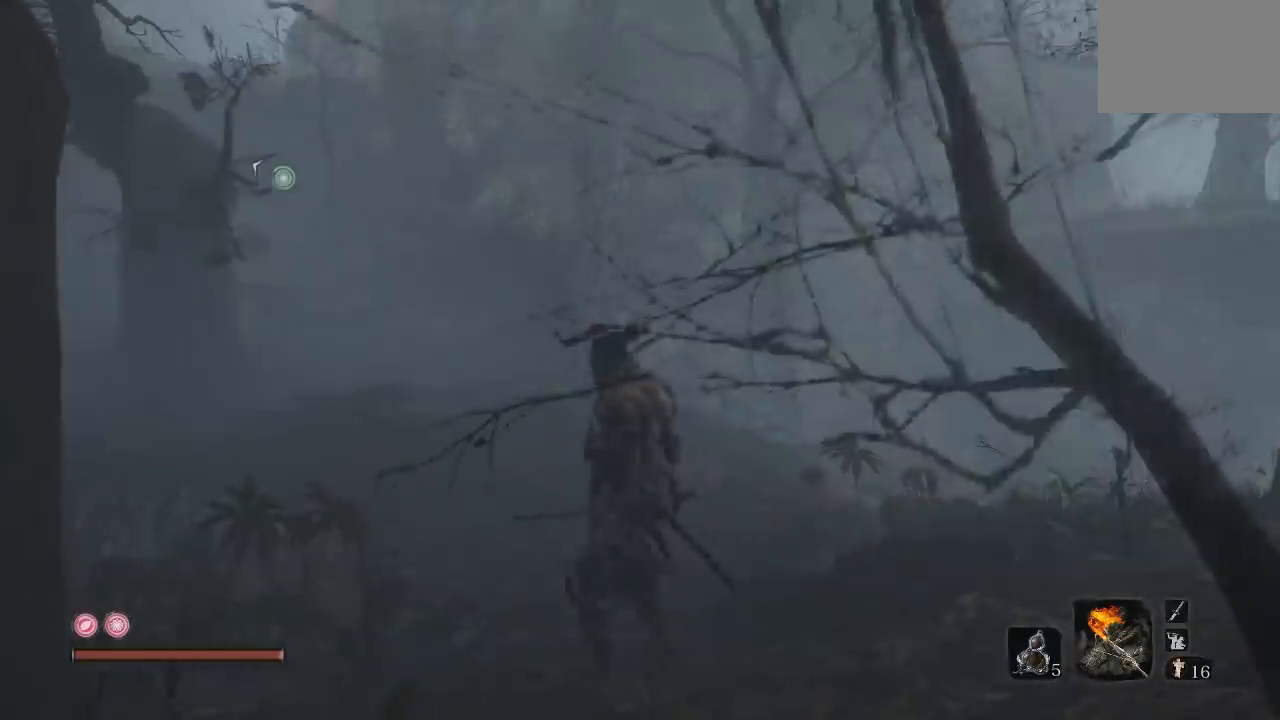
{"buttons": [], "left_stick": "up", "right_stick": "left", "events": [[283, "right_stick", "left"]]}
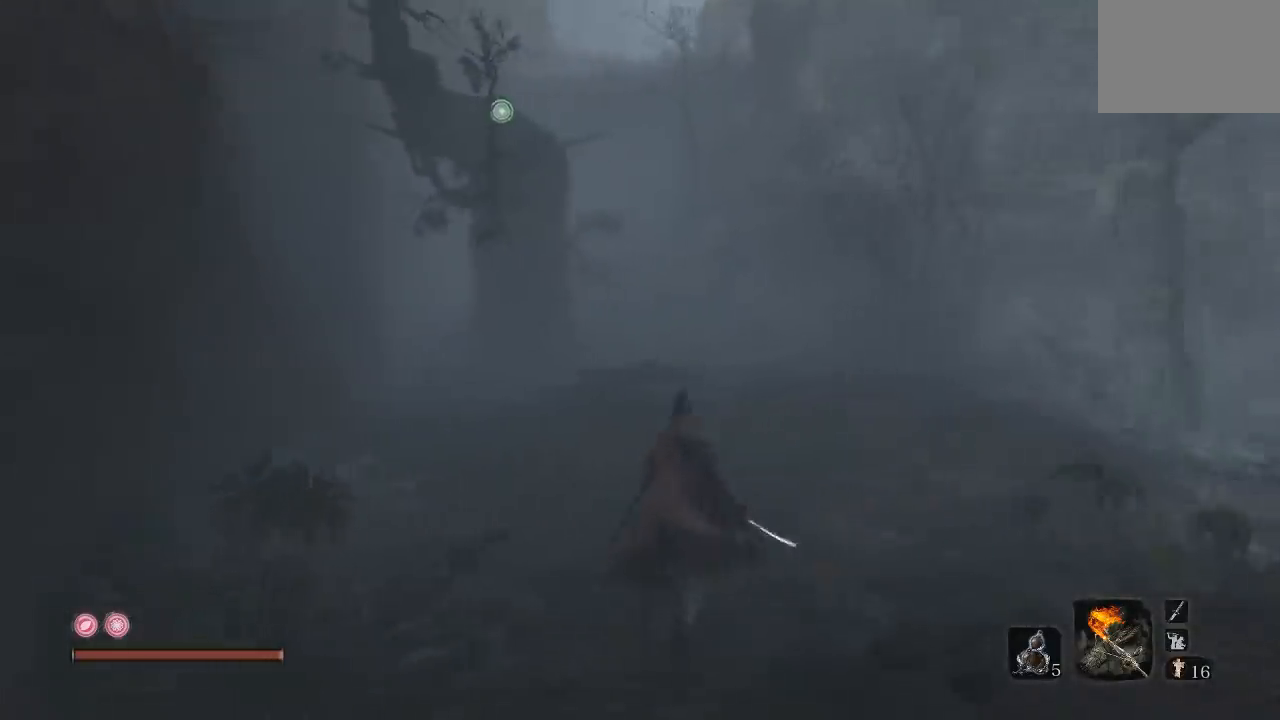
{"buttons": [], "left_stick": "up", "right_stick": "down-right", "events": [[100, "right_stick", "center"], [333, "right_stick", "right"], [400, "right_stick", "down-right"]]}
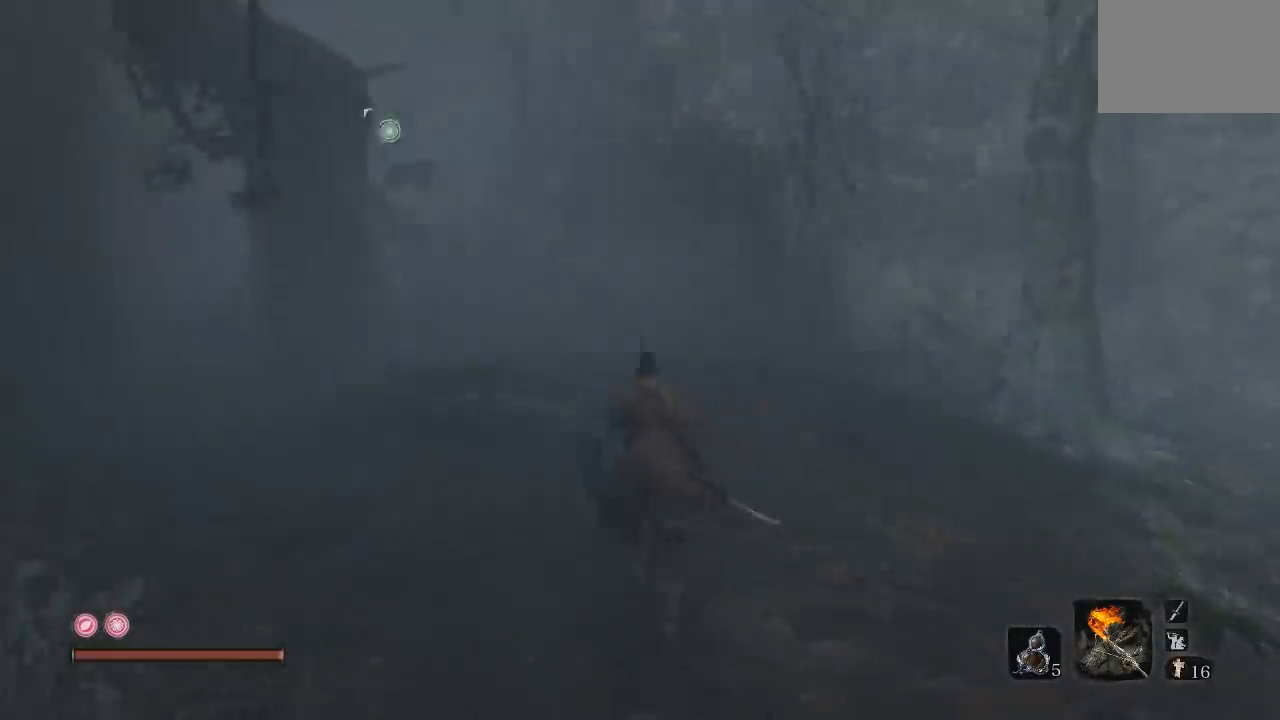
{"buttons": [], "left_stick": "center", "right_stick": "center", "events": [[383, "right_stick", "center"], [433, "left_stick", "center"]]}
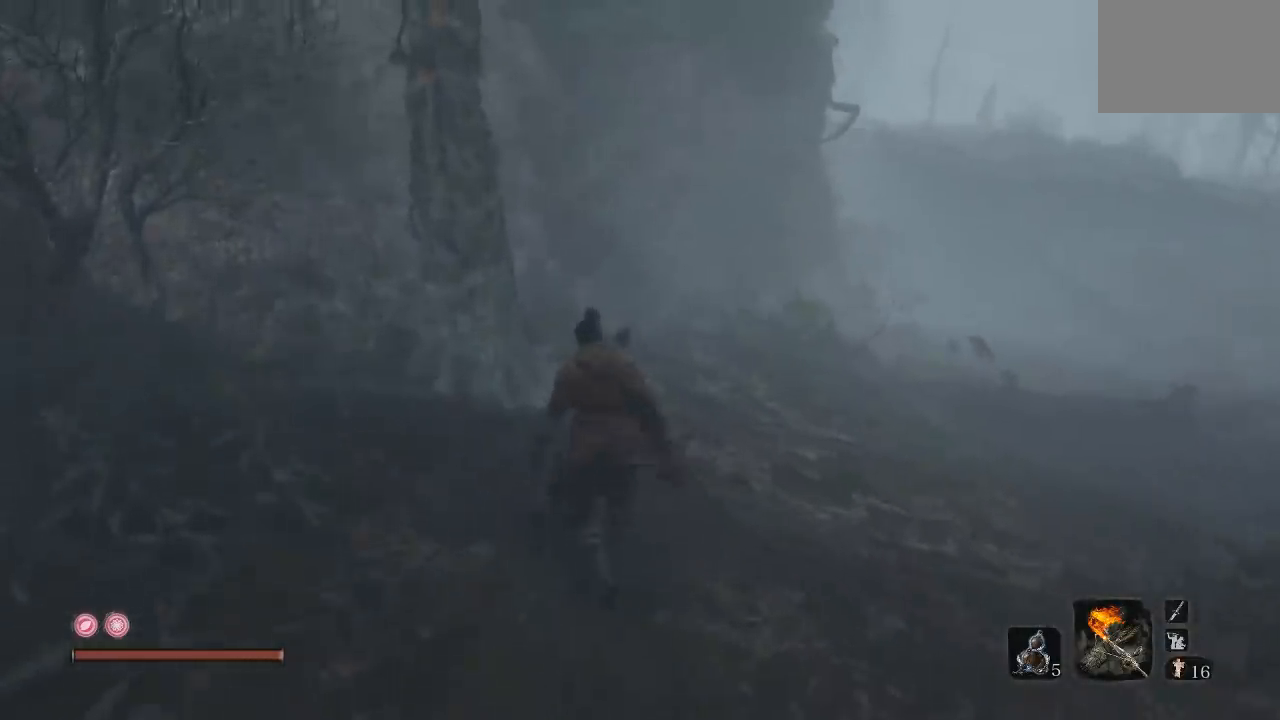
{"buttons": [], "left_stick": "center", "right_stick": "center", "events": [[33, "right_stick", "right"], [283, "right_stick", "center"]]}
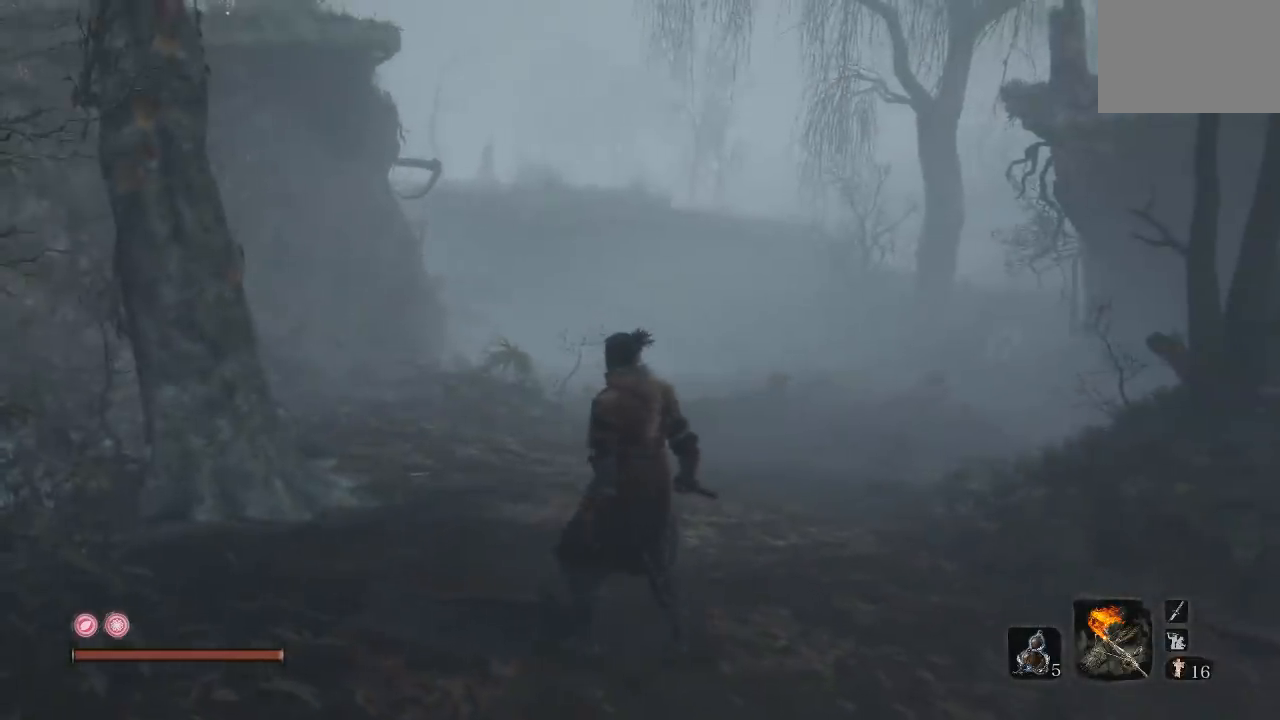
{"buttons": [], "left_stick": "up", "right_stick": "right", "events": [[300, "left_stick", "right"], [317, "right_stick", "right"], [483, "left_stick", "up"]]}
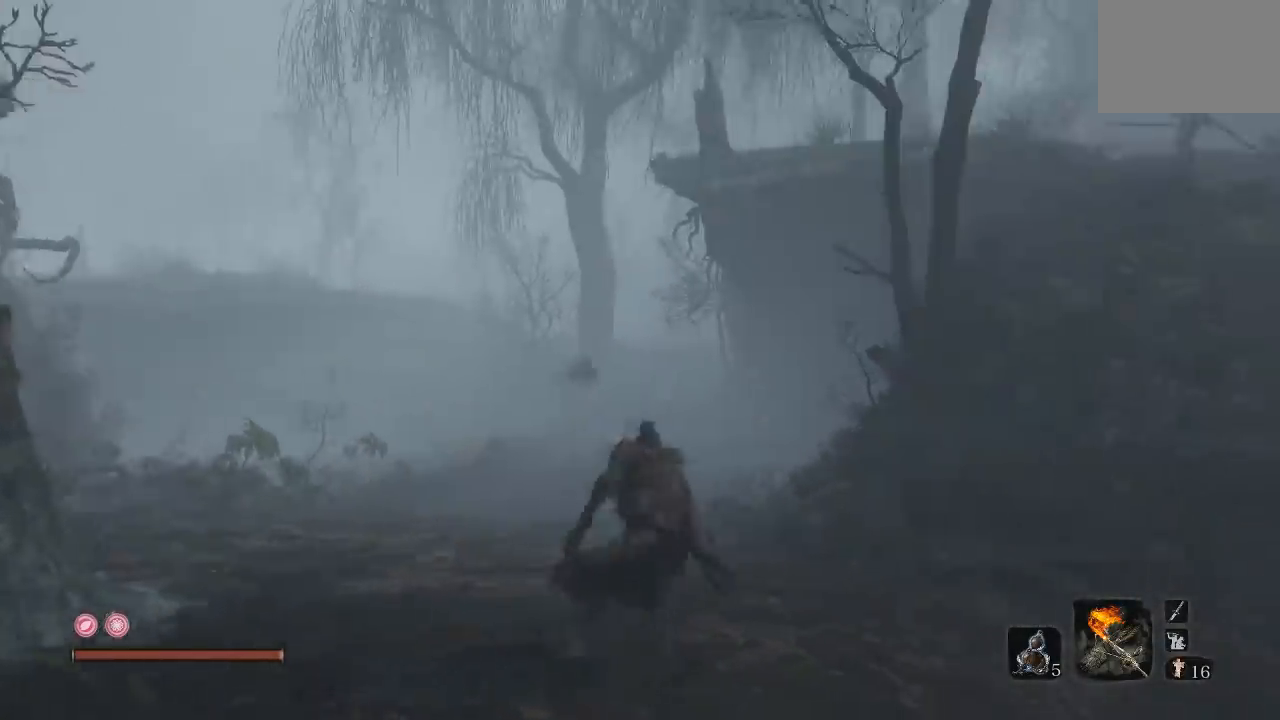
{"buttons": [], "left_stick": "up-left", "right_stick": "down-right", "events": [[133, "right_stick", "down-right"], [350, "left_stick", "up-left"]]}
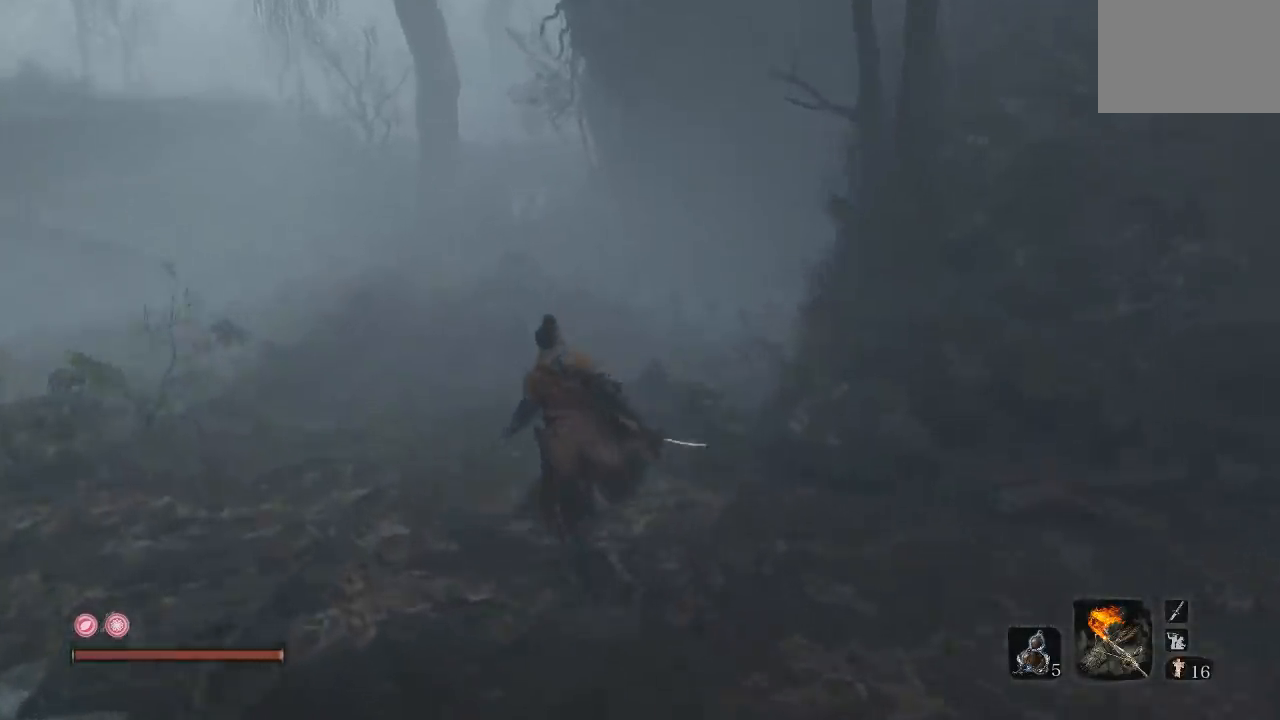
{"buttons": [], "left_stick": "up-left", "right_stick": "down-right", "events": []}
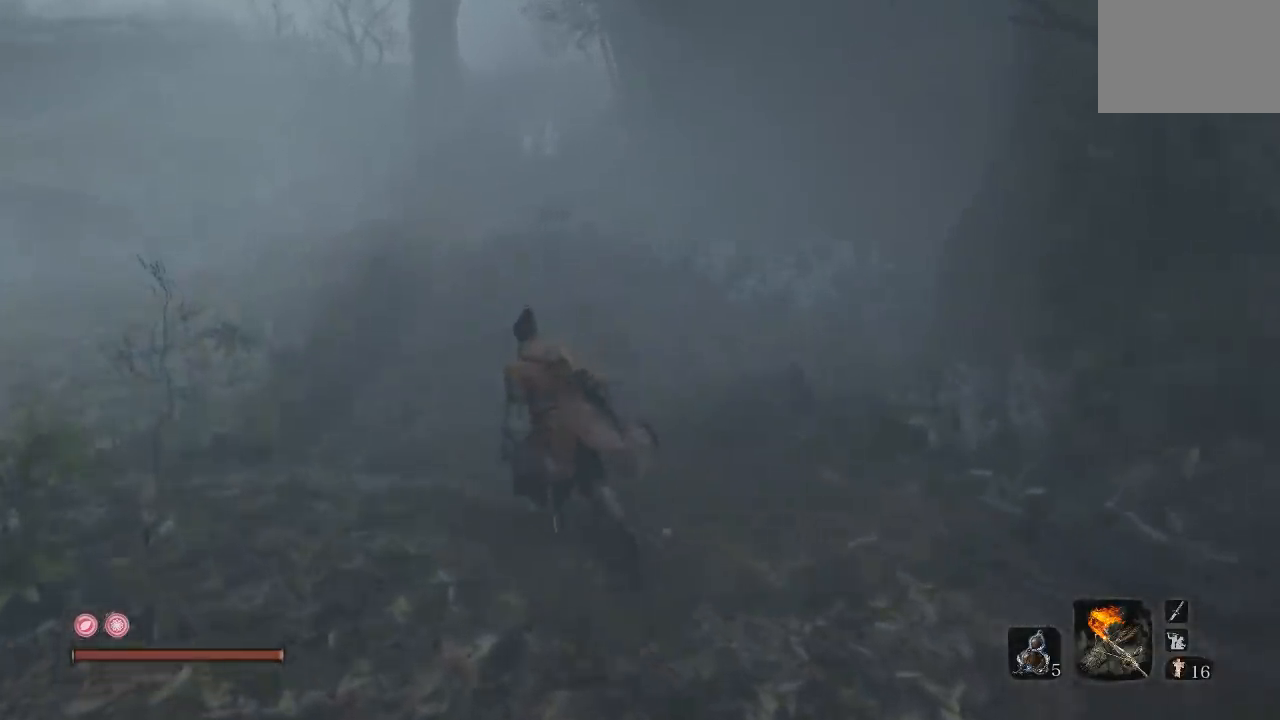
{"buttons": [], "left_stick": "down", "right_stick": "left", "events": [[200, "right_stick", "center"], [250, "left_stick", "center"], [317, "left_stick", "down"], [367, "right_stick", "left"]]}
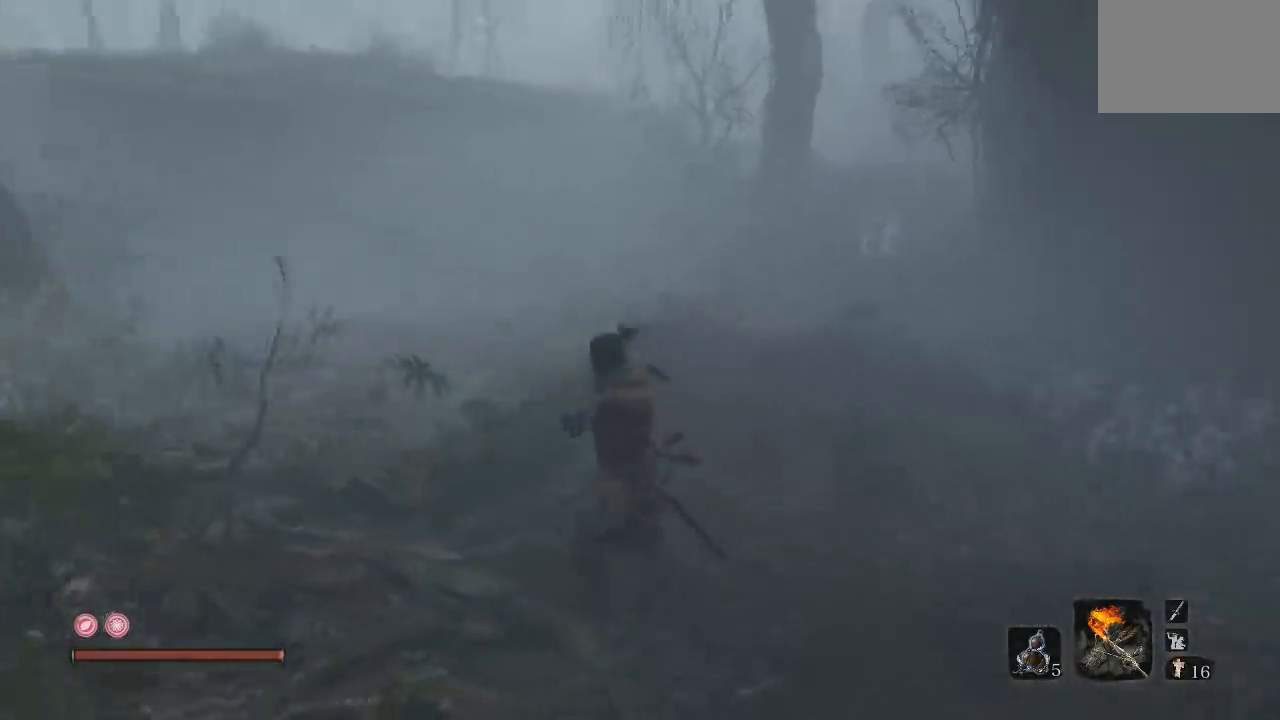
{"buttons": [], "left_stick": "down", "right_stick": "right", "events": [[183, "right_stick", "center"], [433, "right_stick", "right"]]}
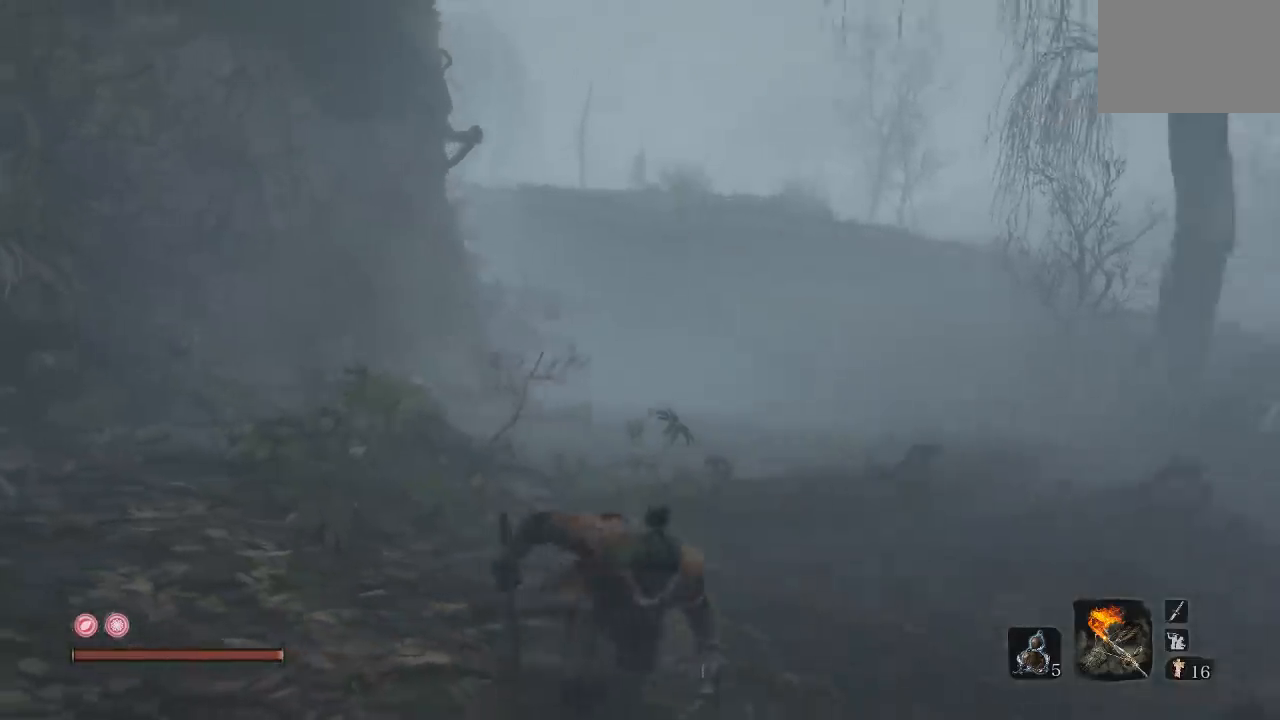
{"buttons": [], "left_stick": "up-right", "right_stick": "center", "events": [[67, "left_stick", "down-right"], [317, "right_stick", "up-right"], [367, "left_stick", "up-right"], [450, "right_stick", "center"]]}